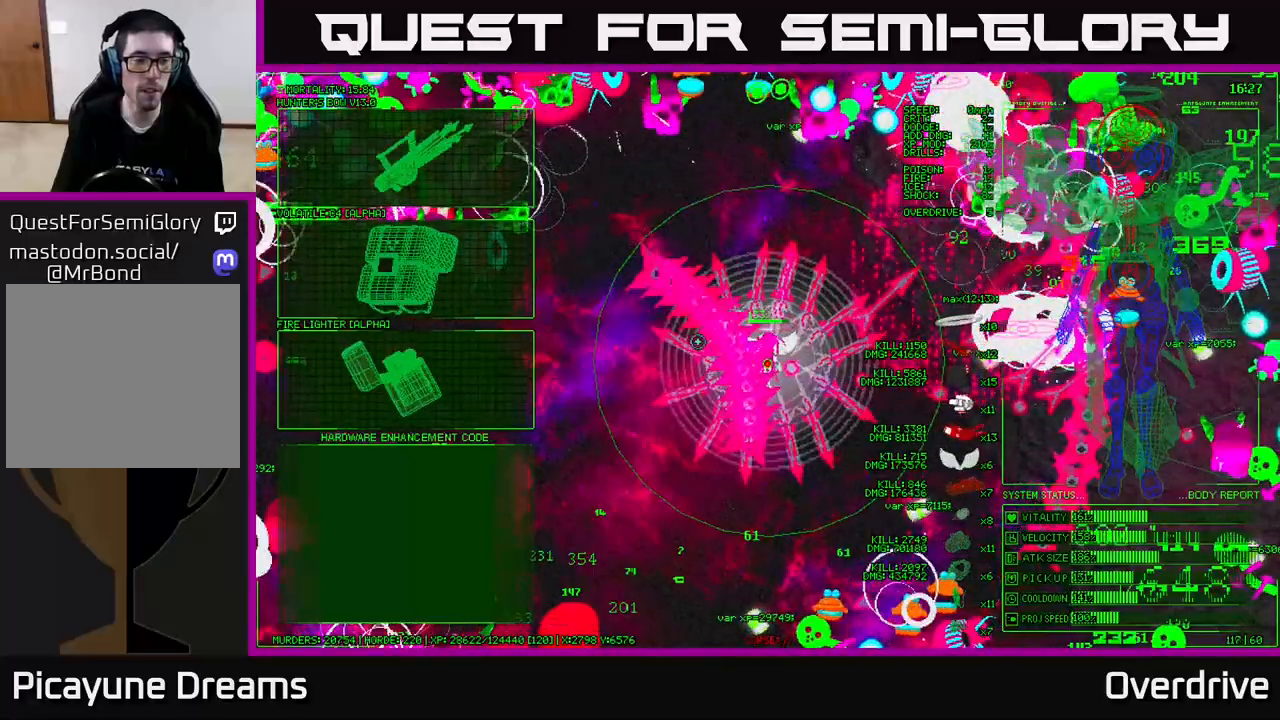
Gameplay with a controller (Xbox layout); each line is a JSON object with the inputs held at the frame after it. "events" lists button and stick changes between this image and that frame as [ms after this image, input, new state], when the widget could be followed in between.
{"buttons": [], "left_stick": "up-left", "right_stick": "center", "events": [[33, "left_stick", "left"], [167, "left_stick", "up-left"]]}
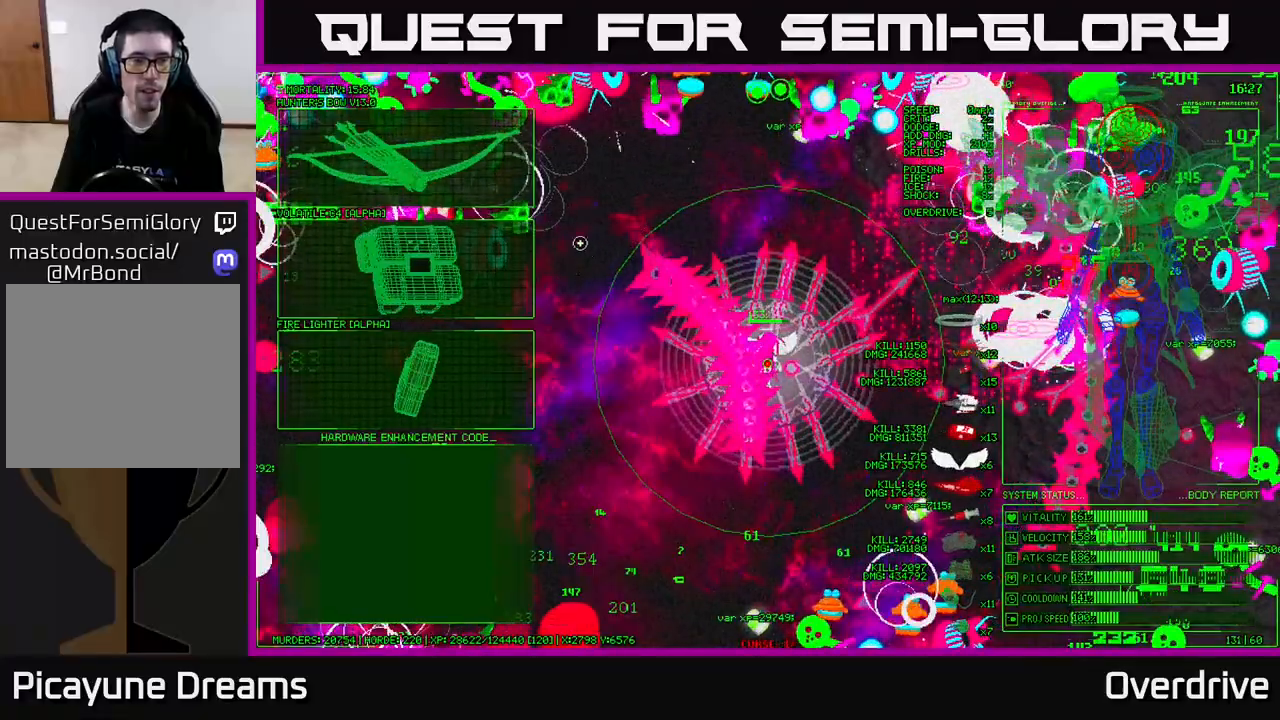
{"buttons": [], "left_stick": "center", "right_stick": "center", "events": [[233, "left_stick", "left"], [417, "left_stick", "center"]]}
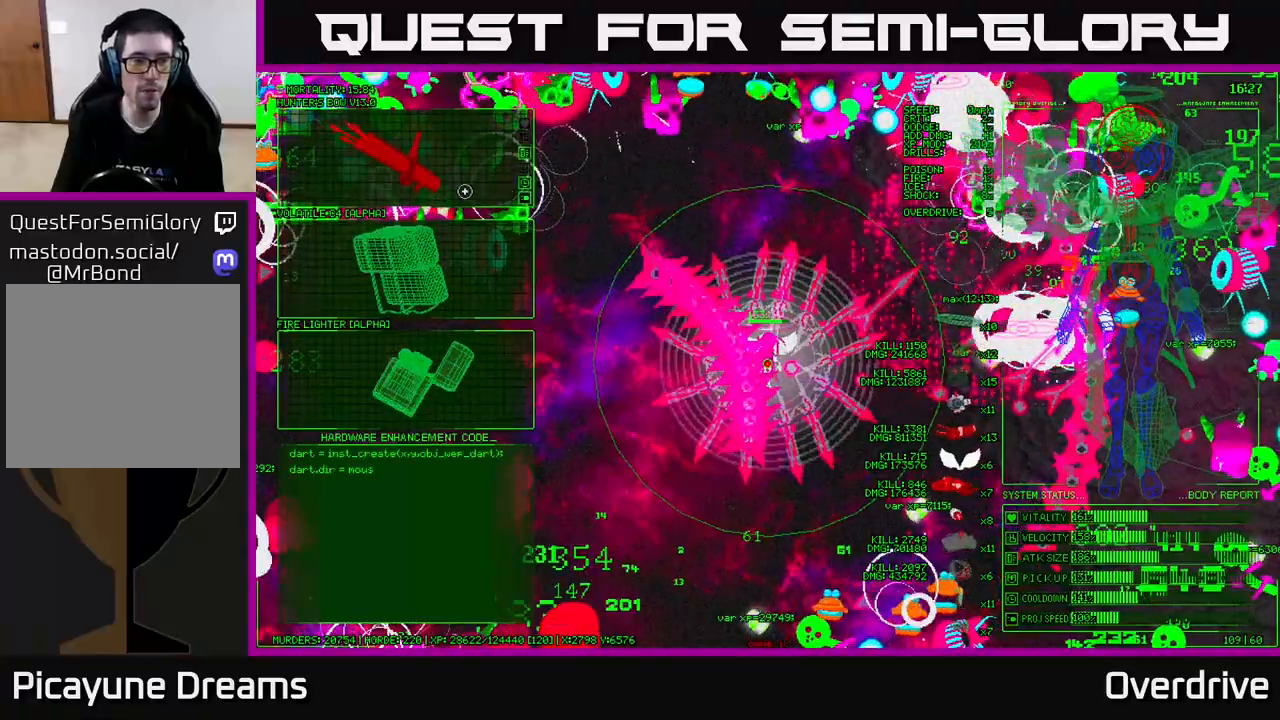
{"buttons": [], "left_stick": "center", "right_stick": "center", "events": [[317, "left_stick", "up"], [467, "left_stick", "center"]]}
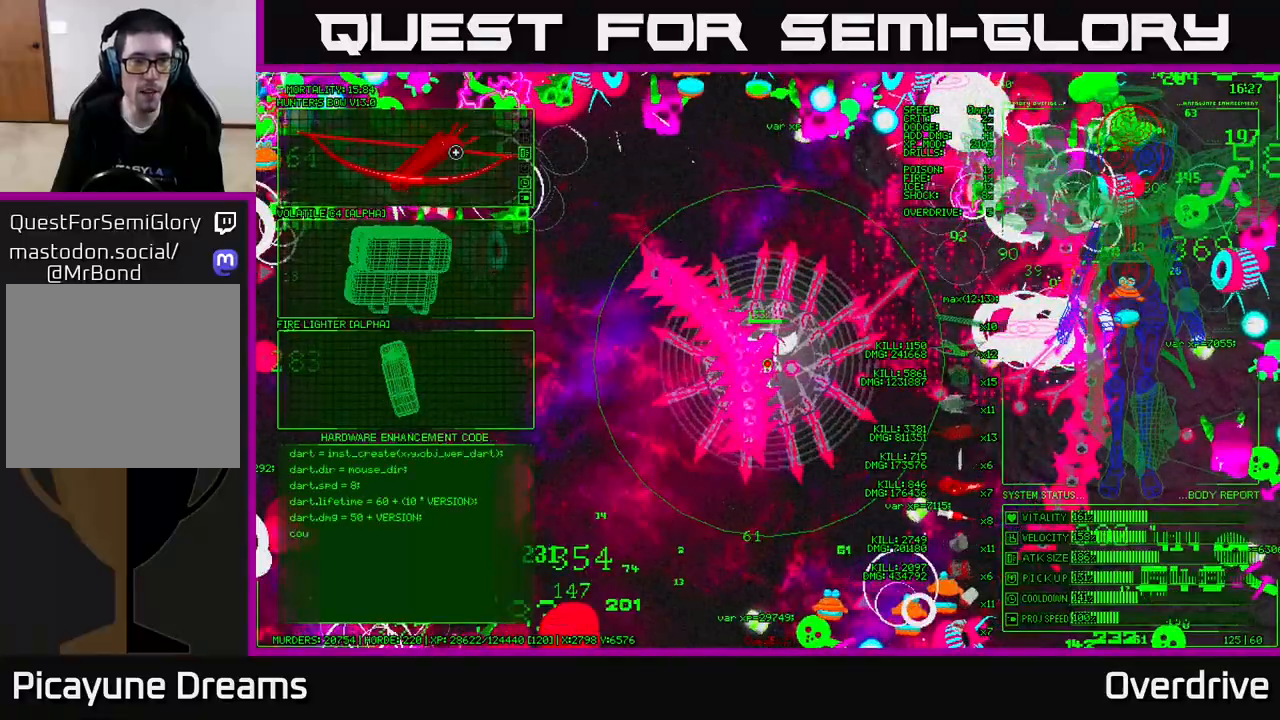
{"buttons": [], "left_stick": "right", "right_stick": "right", "events": [[17, "A", "down"], [117, "A", "up"], [317, "left_stick", "right"], [317, "right_stick", "right"]]}
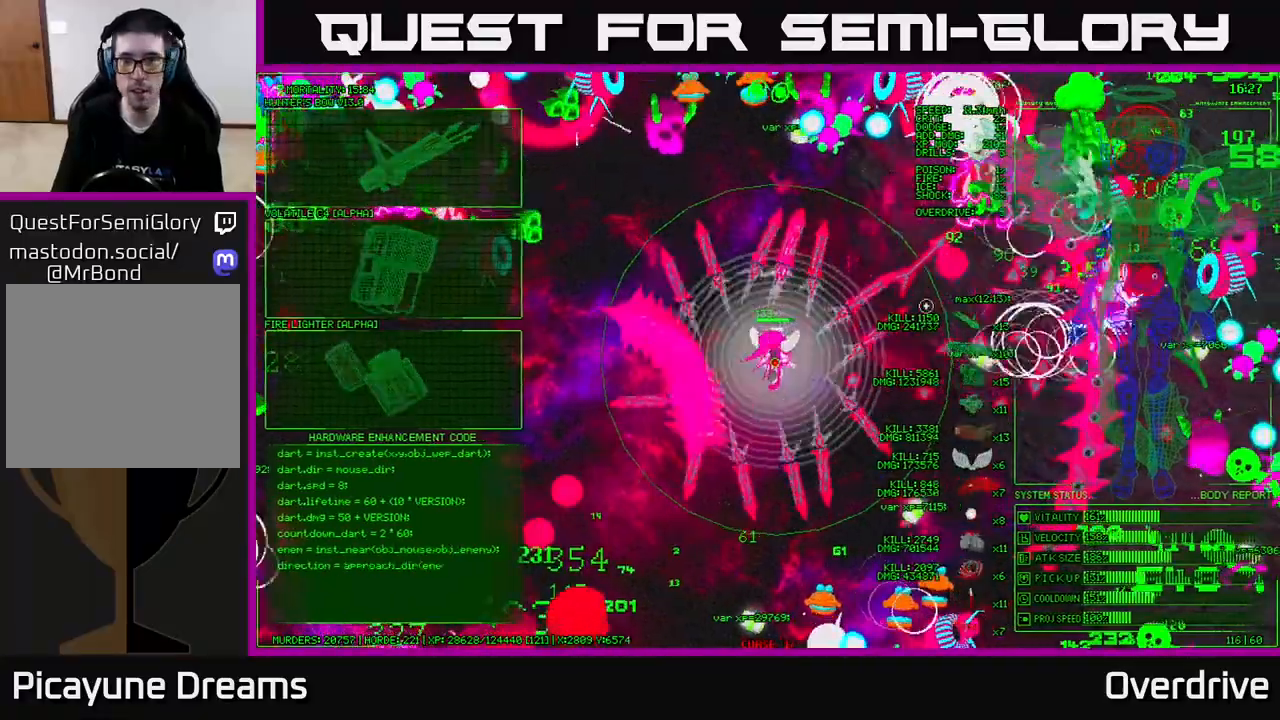
{"buttons": [], "left_stick": "right", "right_stick": "right", "events": []}
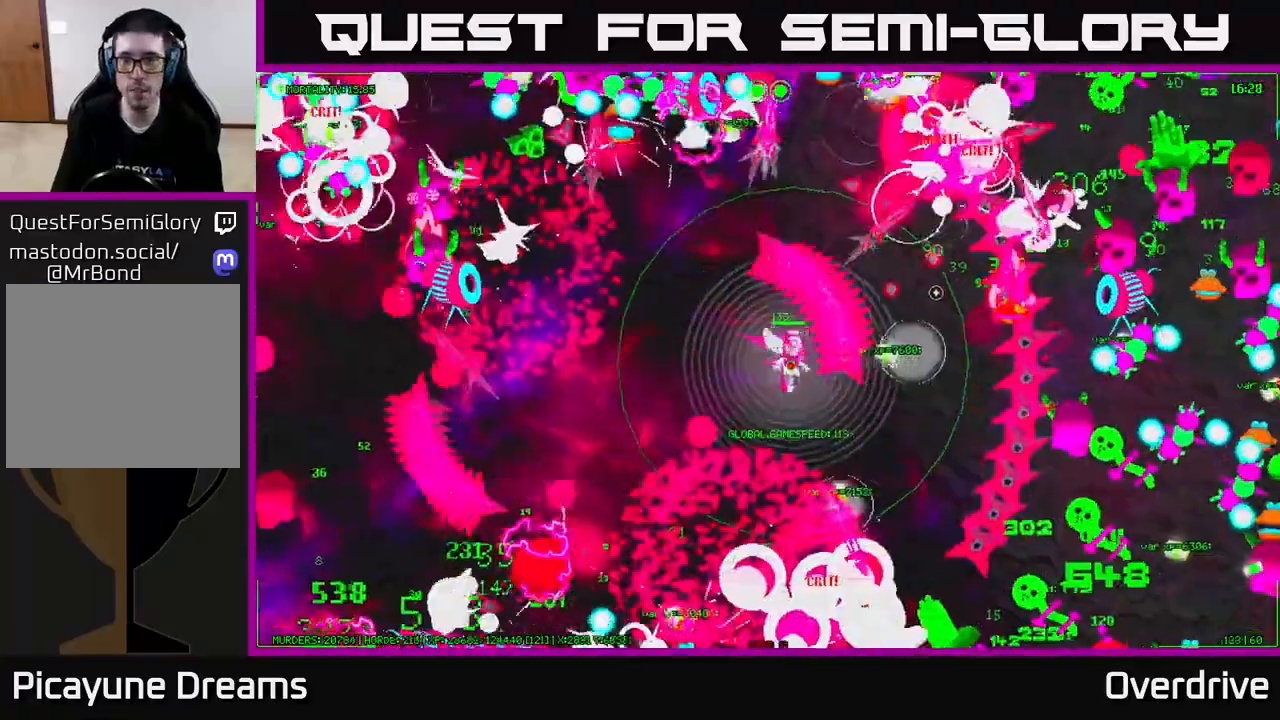
{"buttons": [], "left_stick": "up-left", "right_stick": "right", "events": [[400, "left_stick", "up-left"]]}
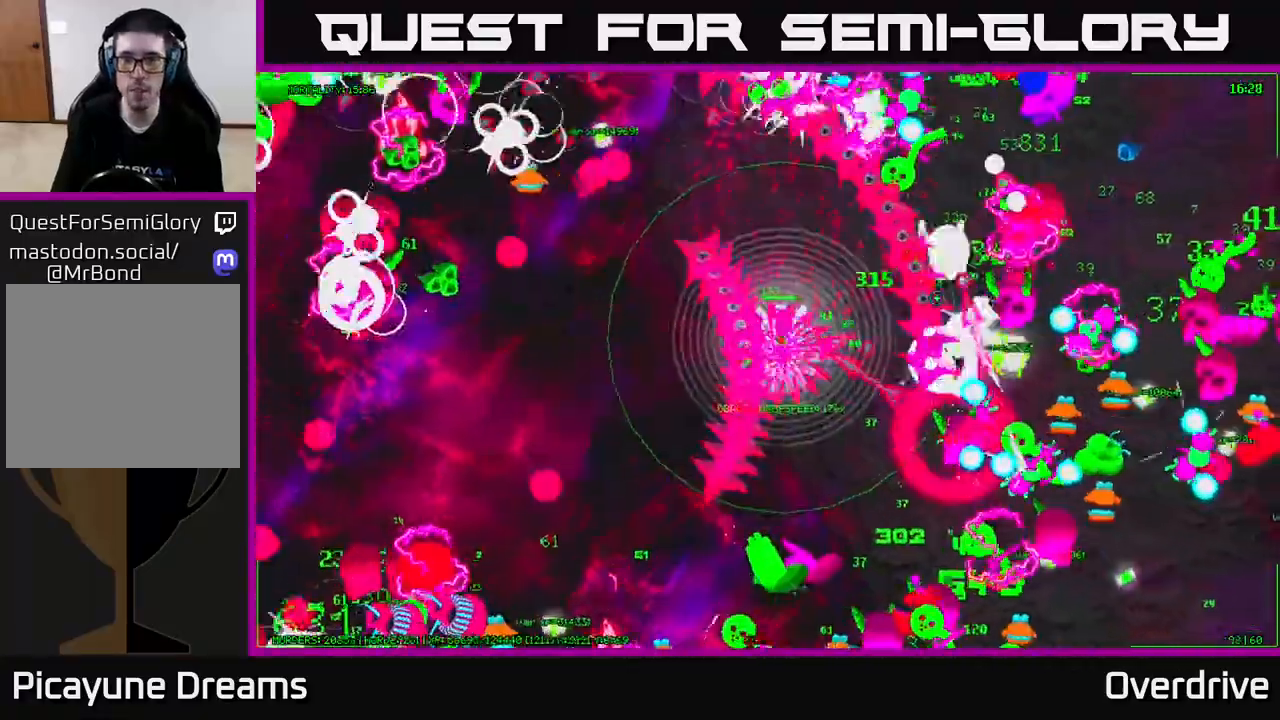
{"buttons": [], "left_stick": "up-left", "right_stick": "up-right", "events": [[67, "left_stick", "up-right"], [250, "right_stick", "up-right"], [283, "left_stick", "up-left"]]}
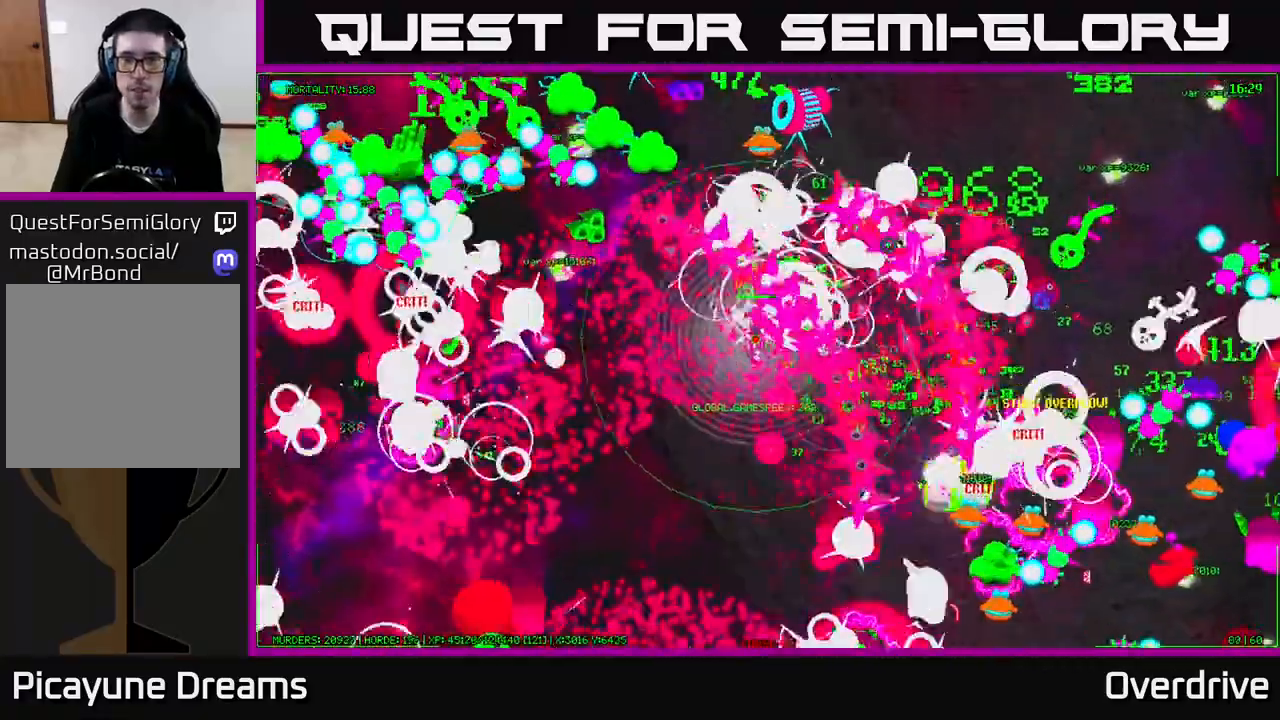
{"buttons": [], "left_stick": "down", "right_stick": "left", "events": [[50, "left_stick", "left"], [317, "right_stick", "up-left"], [400, "right_stick", "left"], [417, "left_stick", "down"]]}
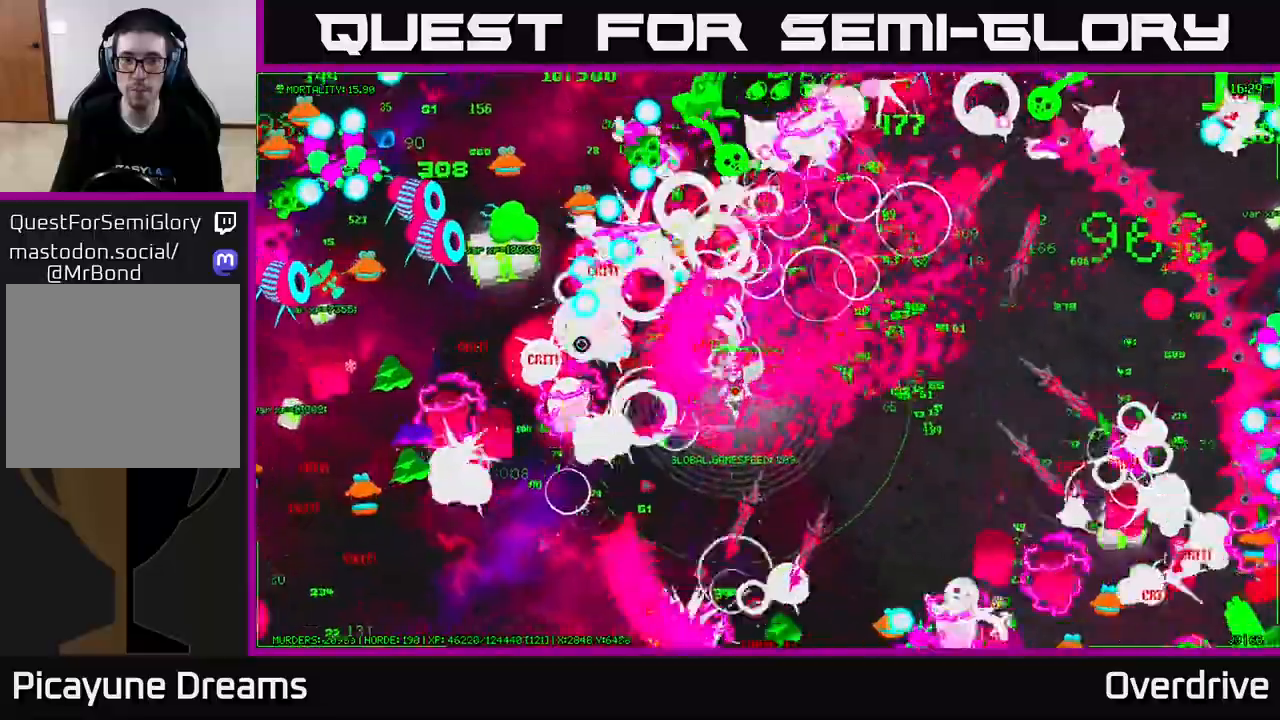
{"buttons": [], "left_stick": "up-left", "right_stick": "left", "events": [[200, "left_stick", "left"], [433, "left_stick", "up-left"]]}
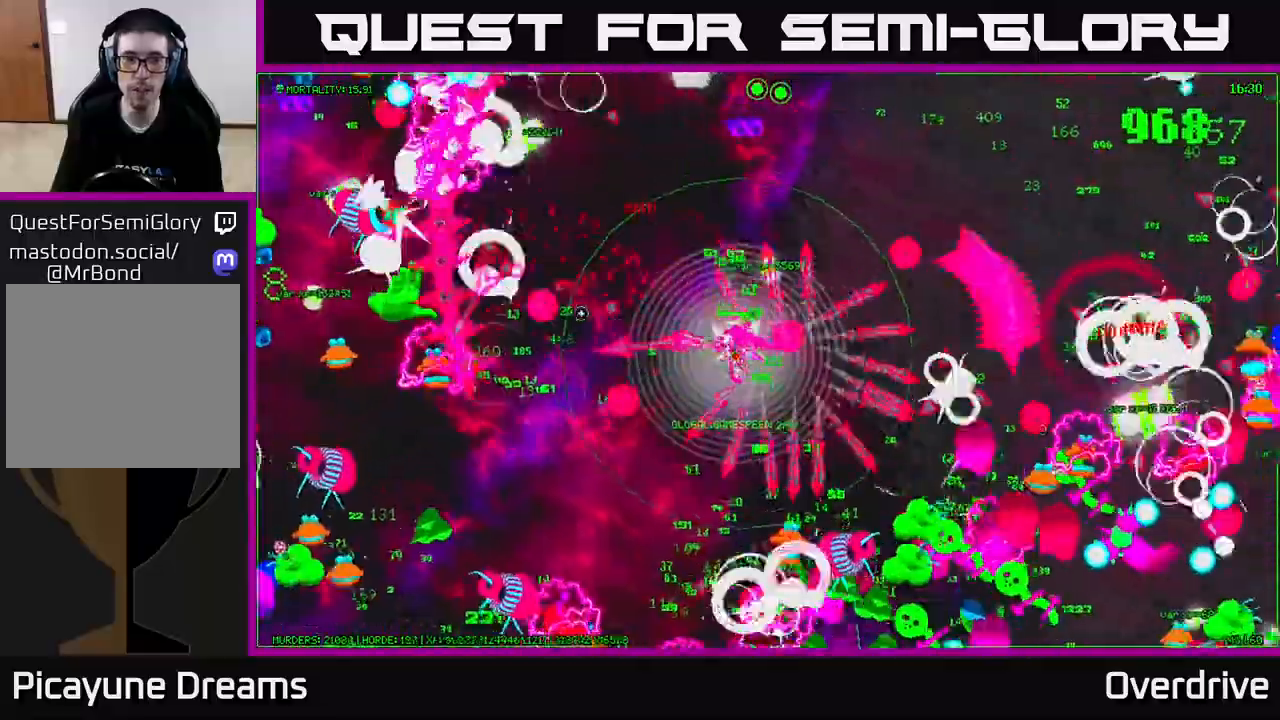
{"buttons": [], "left_stick": "left", "right_stick": "left", "events": [[117, "left_stick", "up-right"], [250, "left_stick", "up-left"], [300, "left_stick", "left"]]}
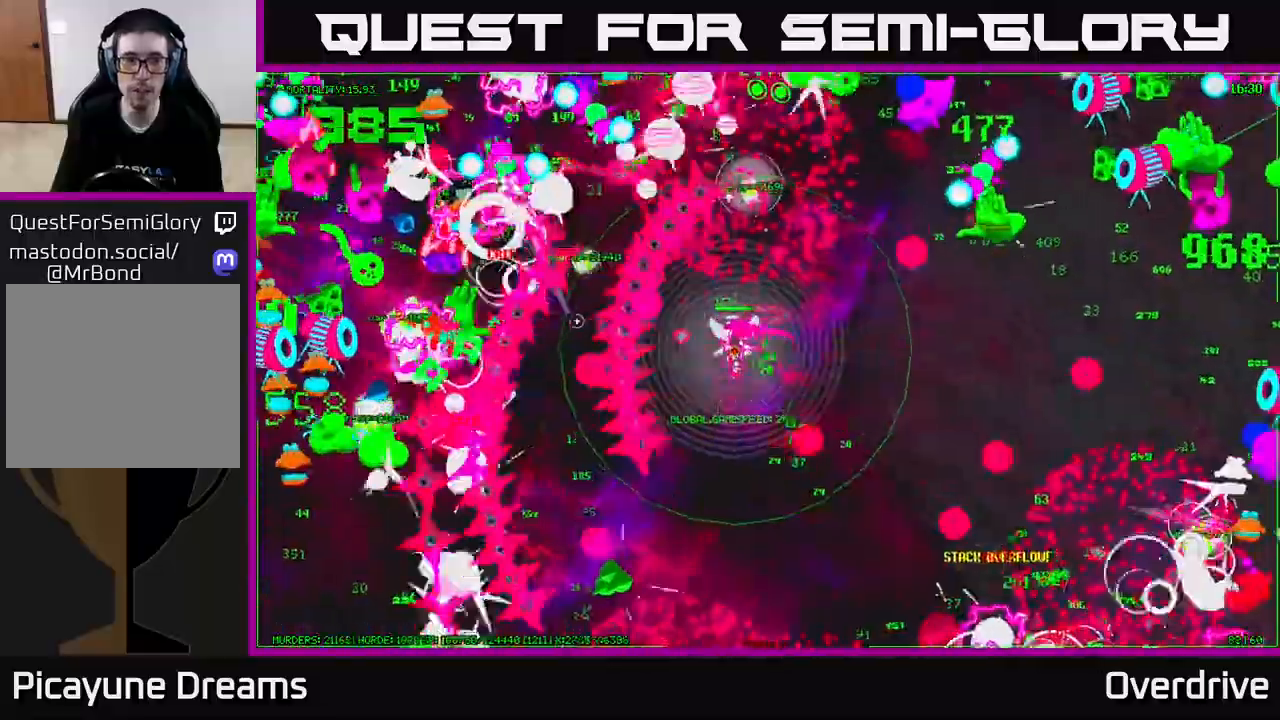
{"buttons": [], "left_stick": "down", "right_stick": "left", "events": [[67, "left_stick", "up-left"], [167, "left_stick", "up"], [400, "left_stick", "left"], [500, "left_stick", "down"]]}
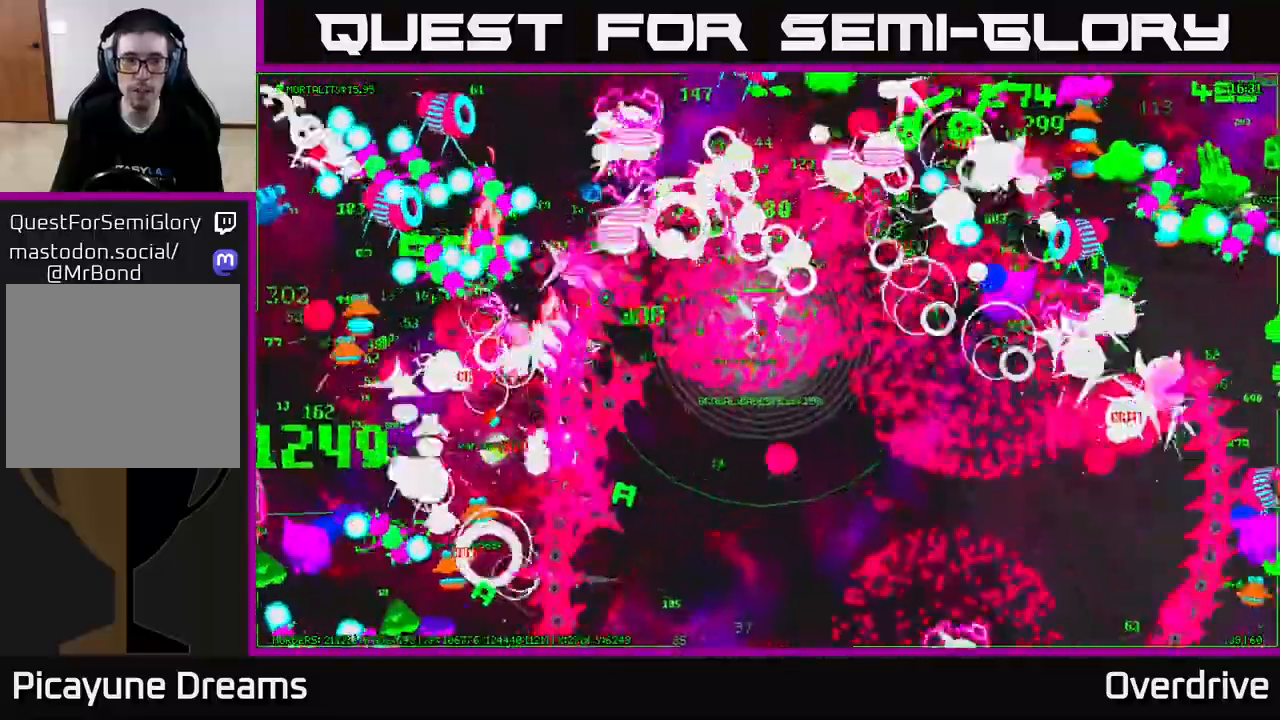
{"buttons": [], "left_stick": "left", "right_stick": "up-left", "events": [[167, "left_stick", "down-left"], [350, "left_stick", "left"], [450, "right_stick", "up-left"]]}
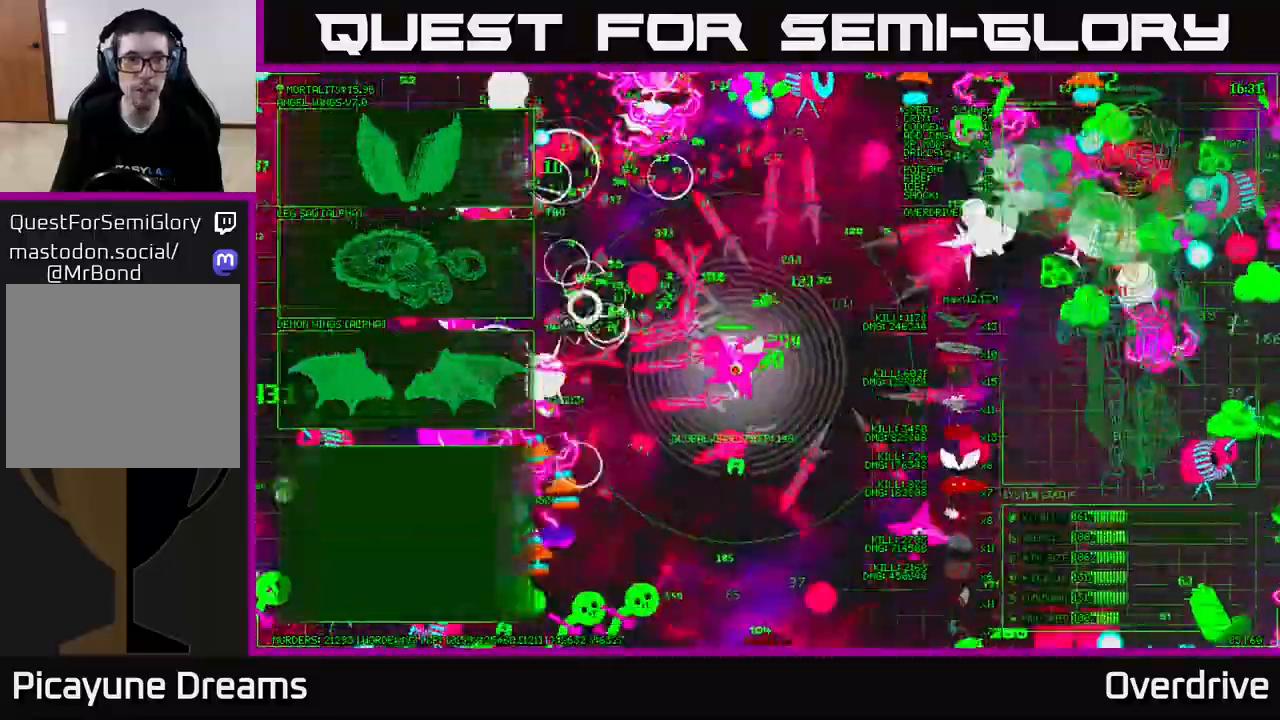
{"buttons": [], "left_stick": "center", "right_stick": "center", "events": [[133, "left_stick", "down-left"], [283, "left_stick", "center"], [367, "right_stick", "center"]]}
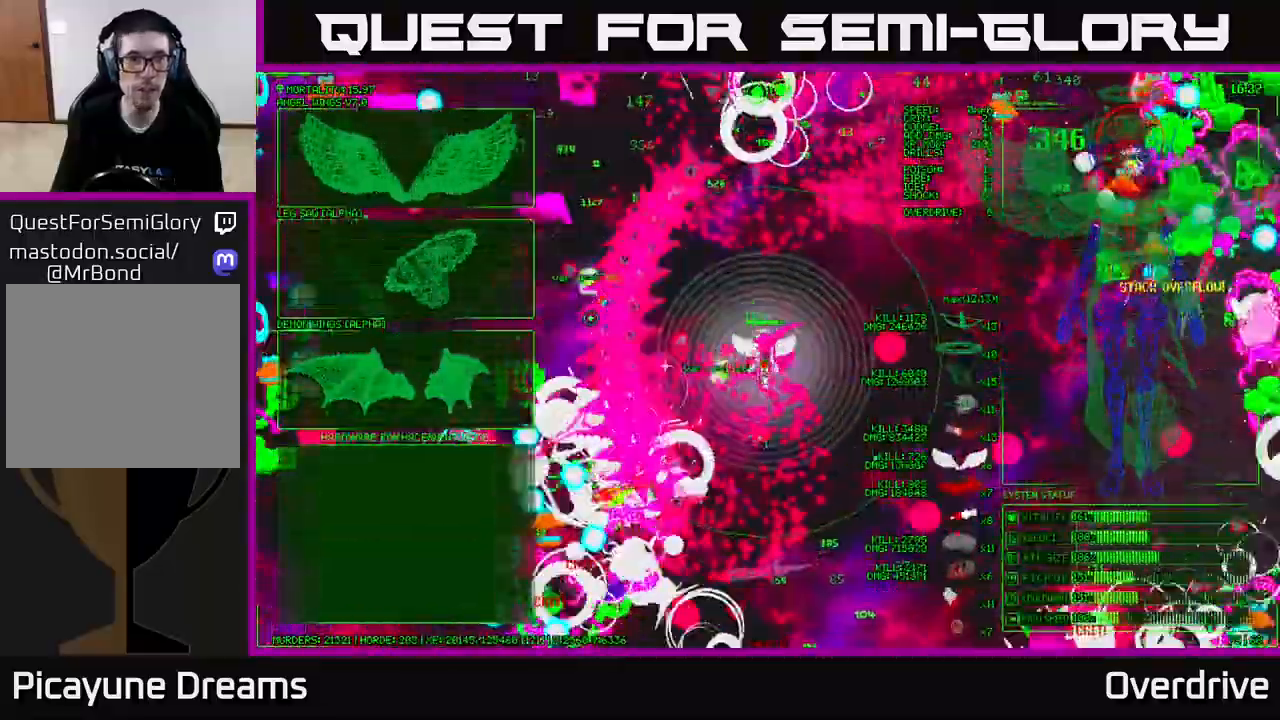
{"buttons": [], "left_stick": "center", "right_stick": "center", "events": []}
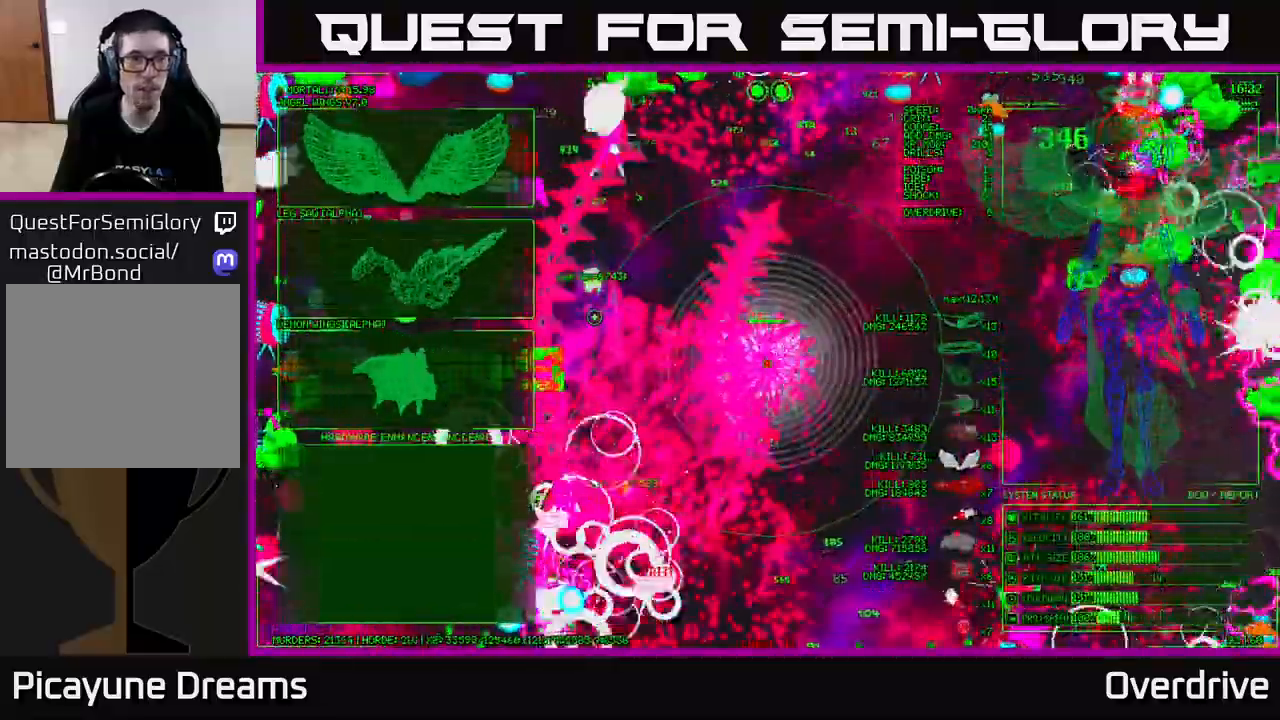
{"buttons": [], "left_stick": "up-left", "right_stick": "center", "events": [[500, "left_stick", "up-left"]]}
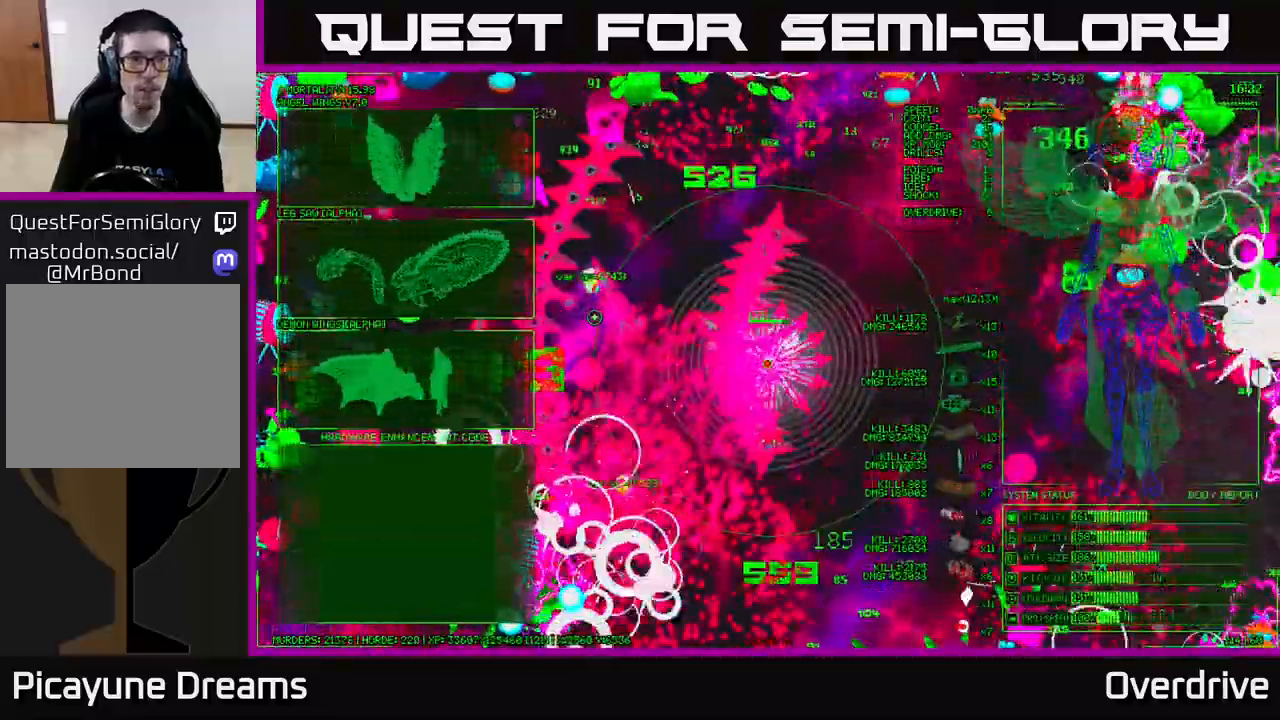
{"buttons": [], "left_stick": "up-left", "right_stick": "center", "events": []}
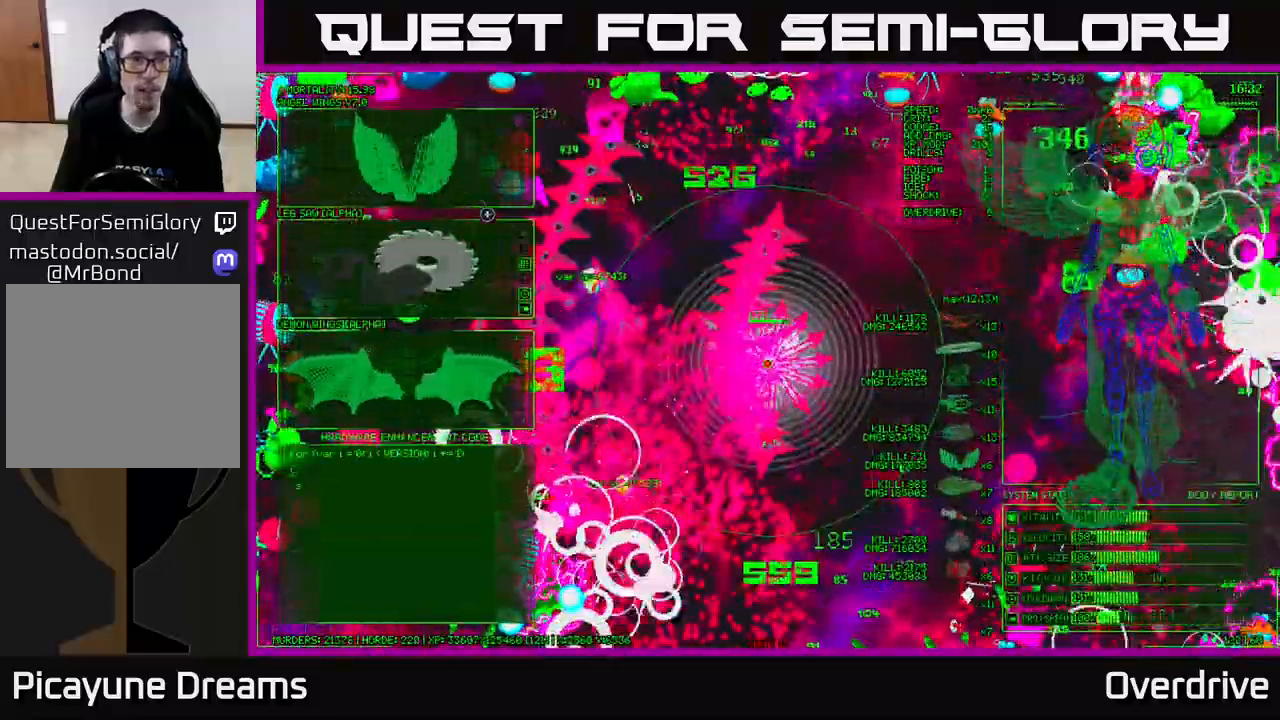
{"buttons": [], "left_stick": "up-left", "right_stick": "center", "events": [[100, "left_stick", "center"], [217, "A", "down"], [350, "A", "up"], [417, "left_stick", "up"], [483, "left_stick", "up-left"]]}
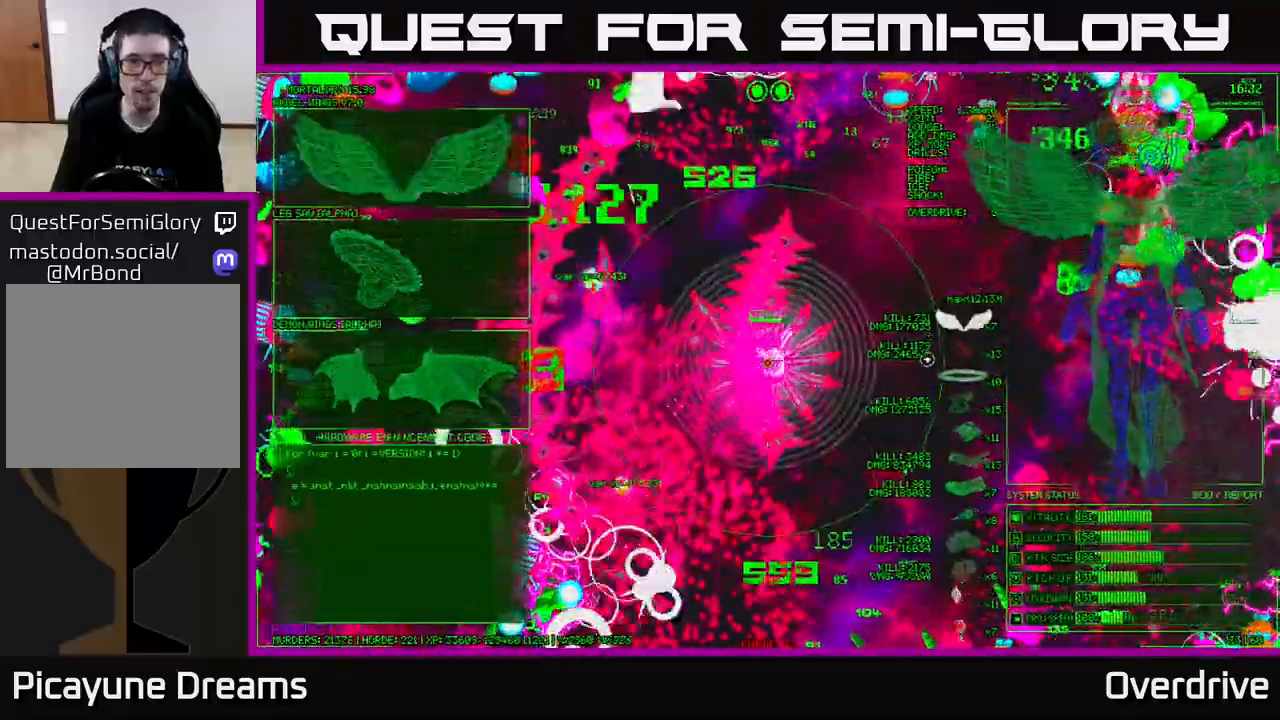
{"buttons": [], "left_stick": "left", "right_stick": "up-left", "events": [[100, "right_stick", "left"], [150, "left_stick", "left"], [317, "left_stick", "up-left"], [317, "right_stick", "up-left"], [467, "left_stick", "left"]]}
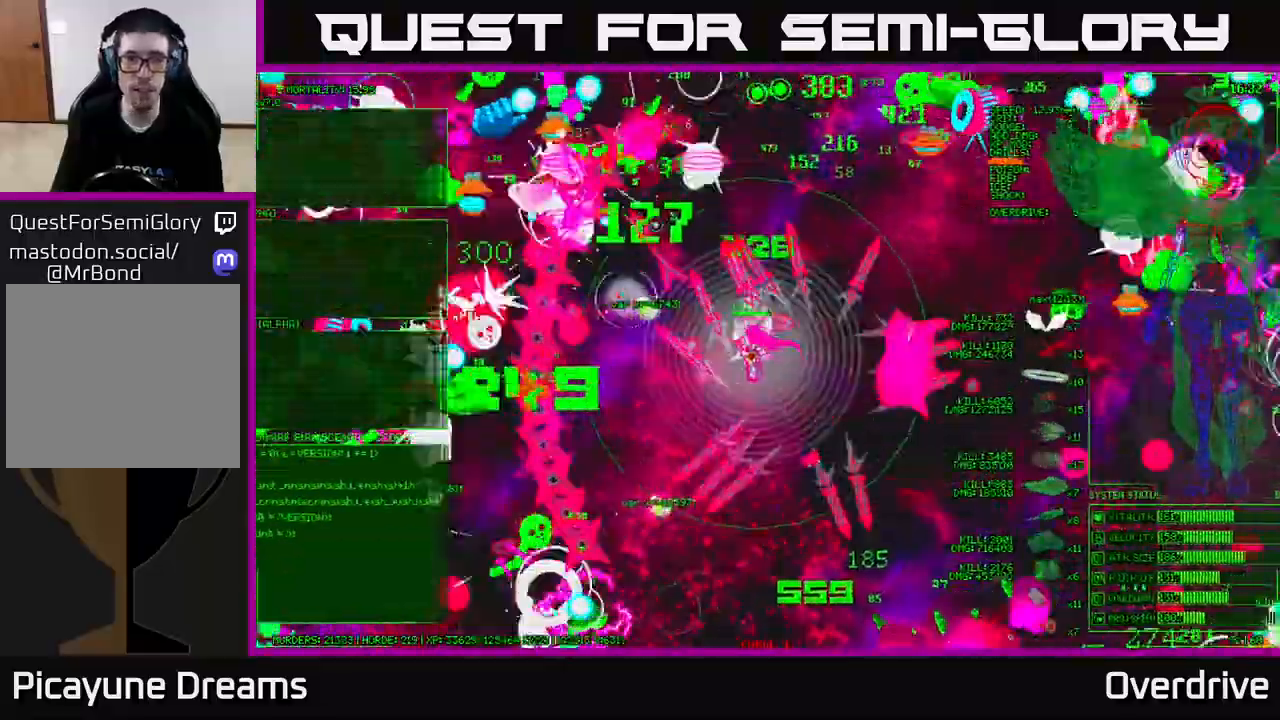
{"buttons": [], "left_stick": "up-left", "right_stick": "up-left", "events": [[67, "left_stick", "up-left"]]}
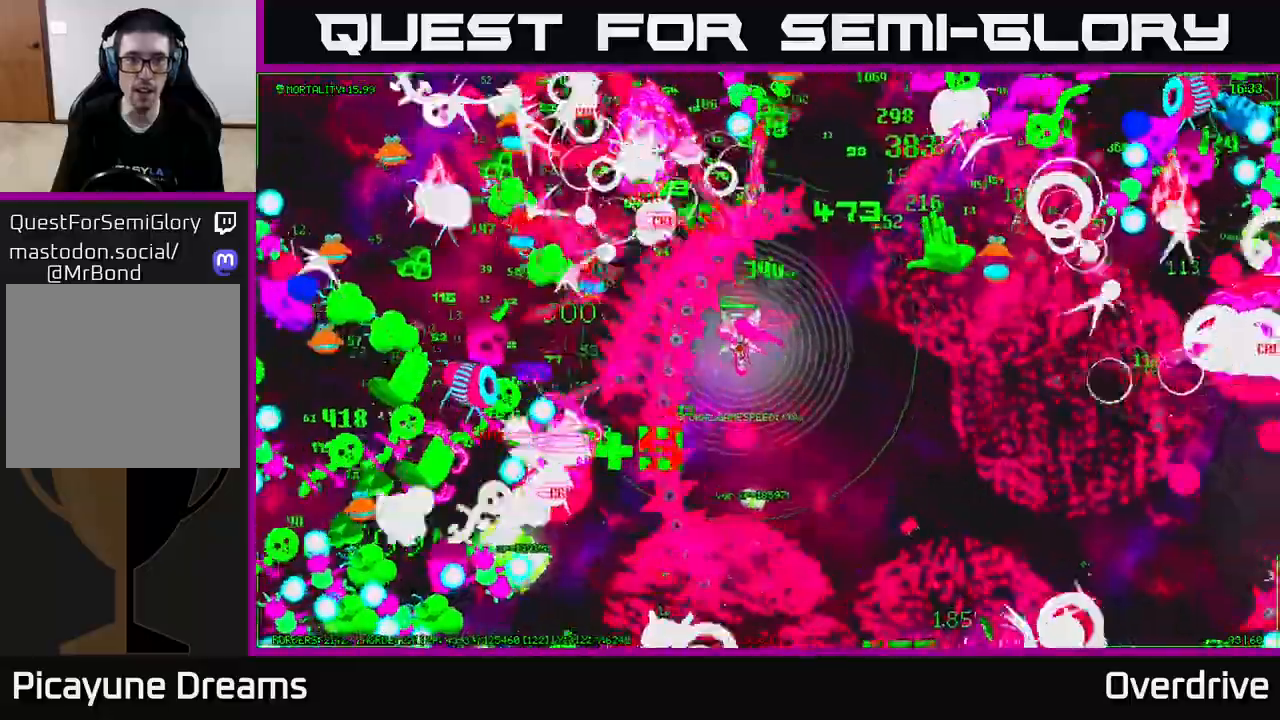
{"buttons": [], "left_stick": "left", "right_stick": "left", "events": [[33, "right_stick", "left"], [83, "left_stick", "left"], [267, "left_stick", "down"], [417, "left_stick", "left"]]}
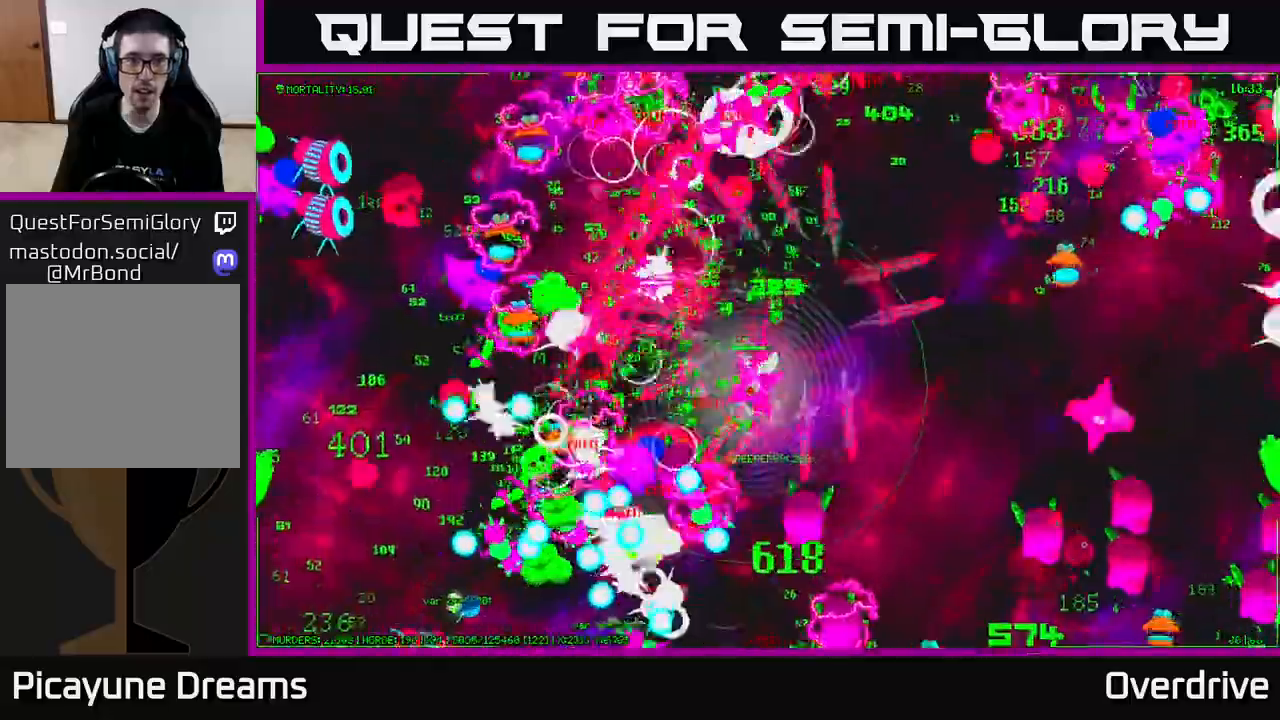
{"buttons": [], "left_stick": "up-left", "right_stick": "left", "events": [[50, "left_stick", "up"], [100, "left_stick", "center"], [333, "left_stick", "up-left"]]}
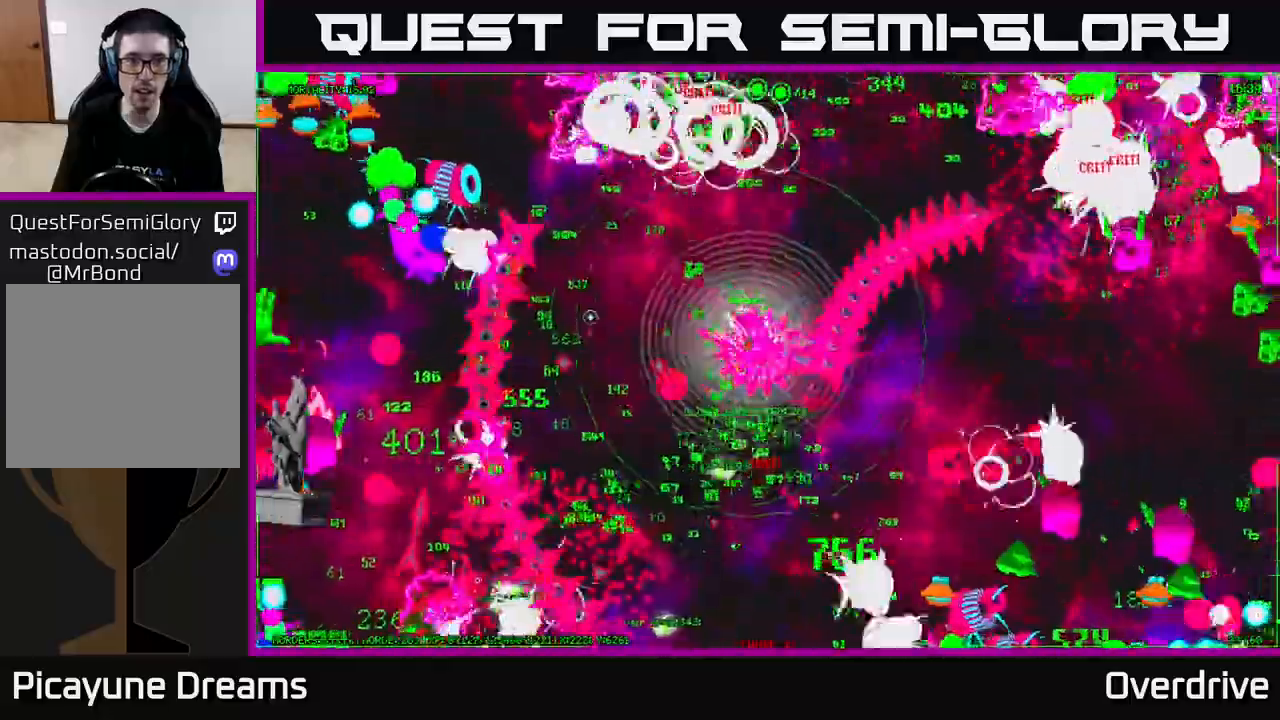
{"buttons": [], "left_stick": "up", "right_stick": "up-left", "events": [[83, "right_stick", "up-left"], [200, "left_stick", "up"]]}
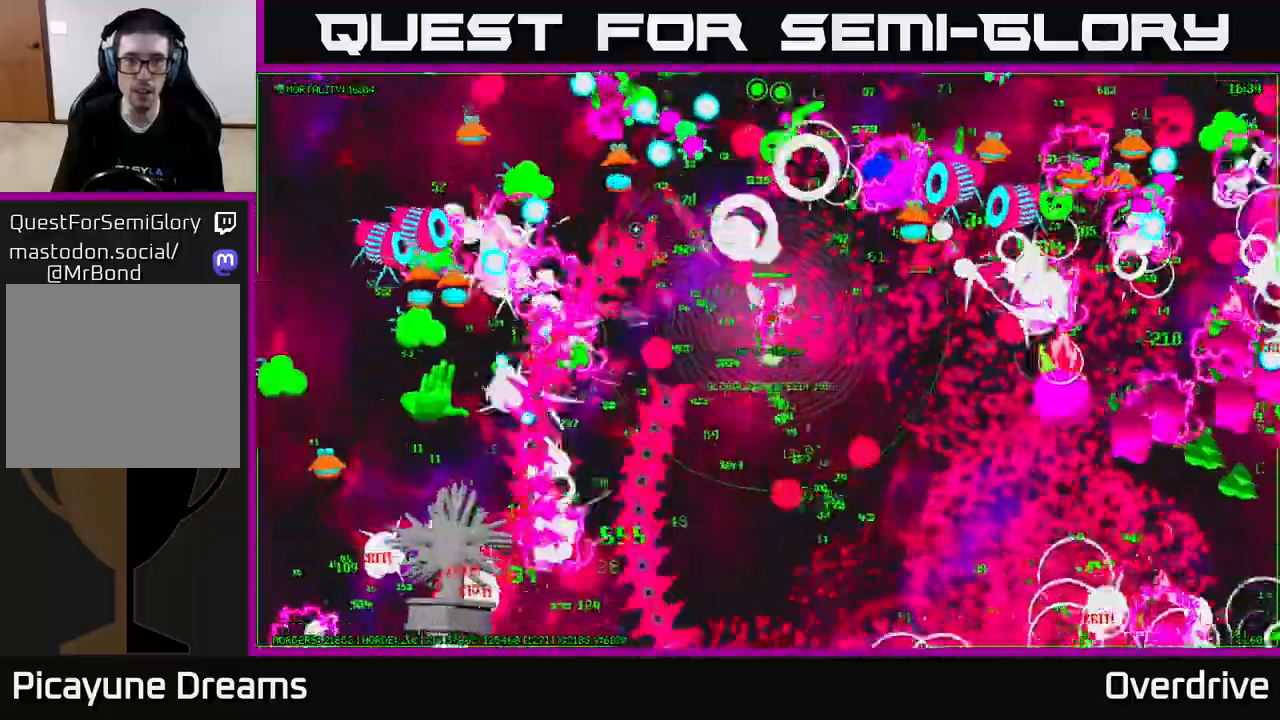
{"buttons": [], "left_stick": "down", "right_stick": "left", "events": [[100, "left_stick", "down-left"], [350, "right_stick", "left"], [467, "left_stick", "down"]]}
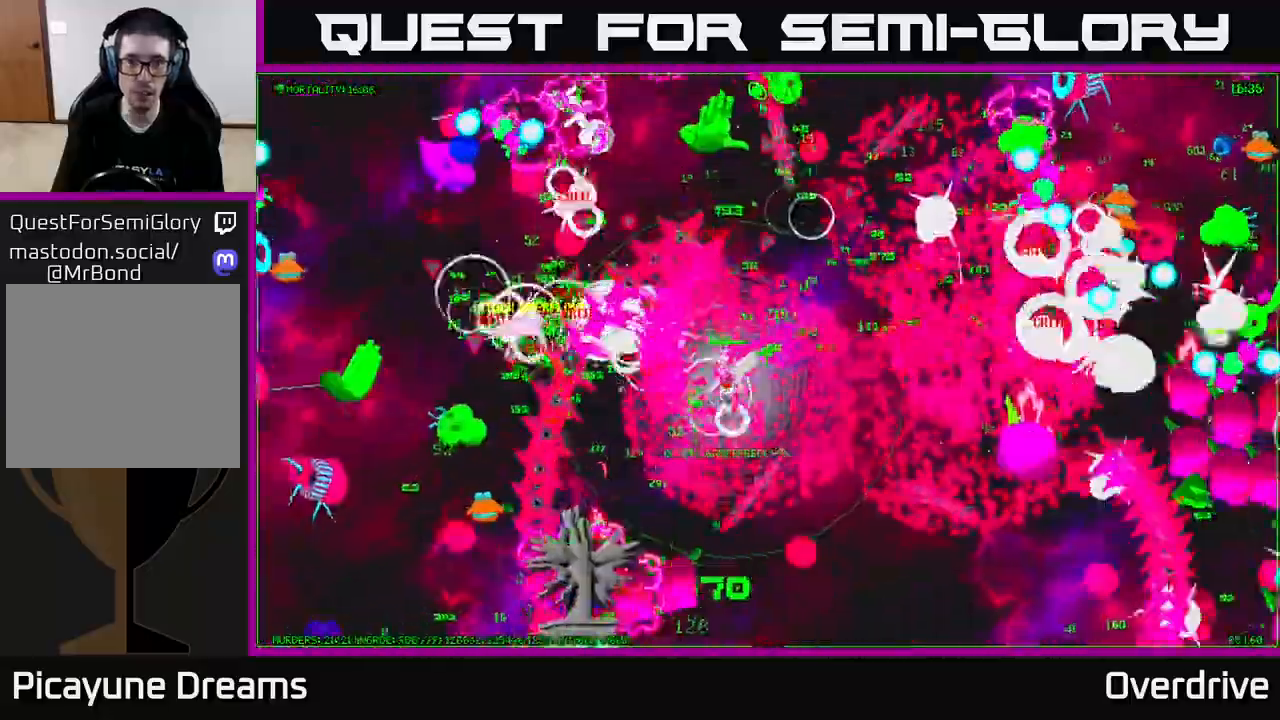
{"buttons": [], "left_stick": "up", "right_stick": "left", "events": [[17, "left_stick", "down-right"], [67, "left_stick", "right"], [250, "left_stick", "left"], [467, "left_stick", "up"]]}
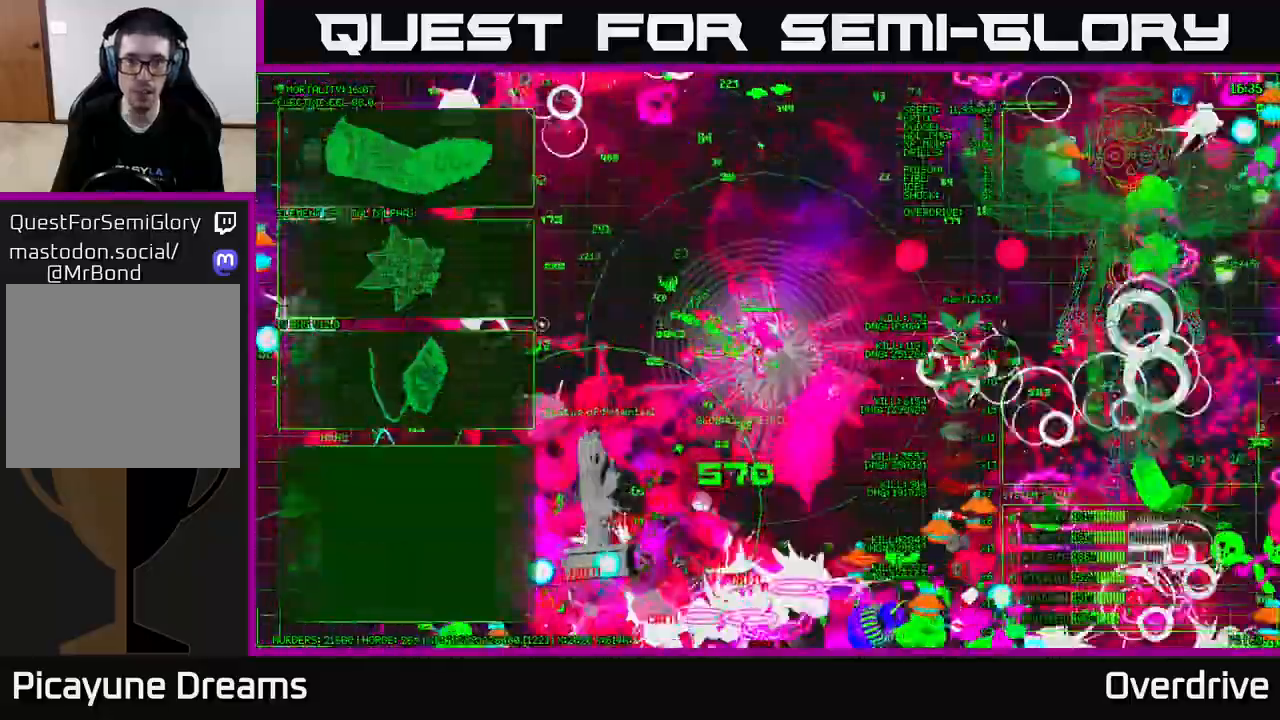
{"buttons": [], "left_stick": "center", "right_stick": "center", "events": [[217, "left_stick", "center"], [267, "right_stick", "center"]]}
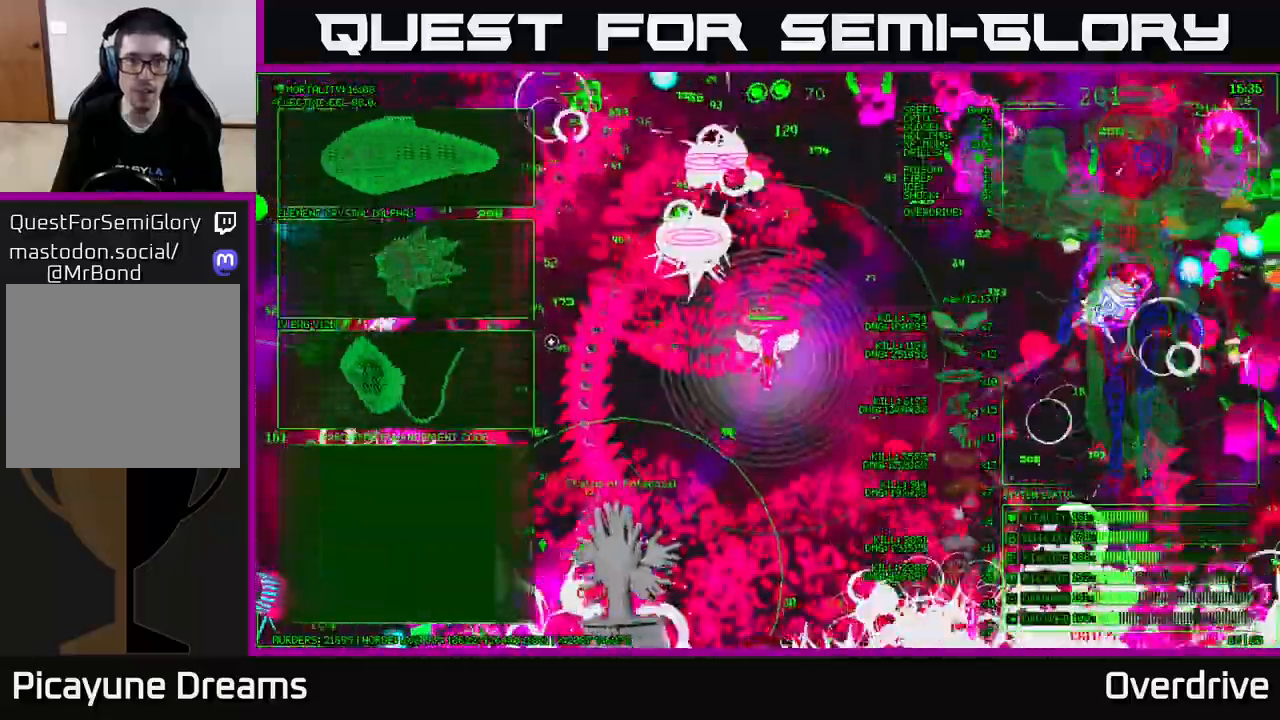
{"buttons": [], "left_stick": "down-left", "right_stick": "center", "events": [[400, "left_stick", "down-left"]]}
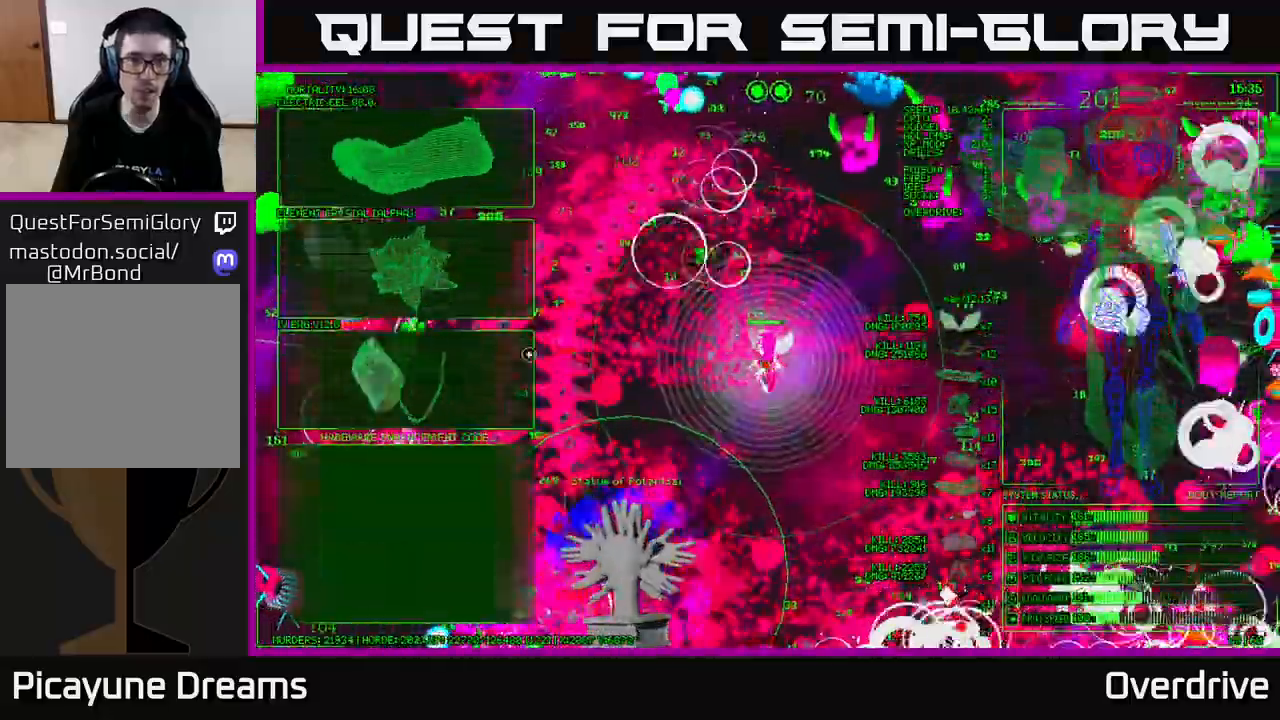
{"buttons": [], "left_stick": "down-left", "right_stick": "center", "events": [[133, "left_stick", "up-left"], [300, "left_stick", "up"], [500, "left_stick", "down-left"]]}